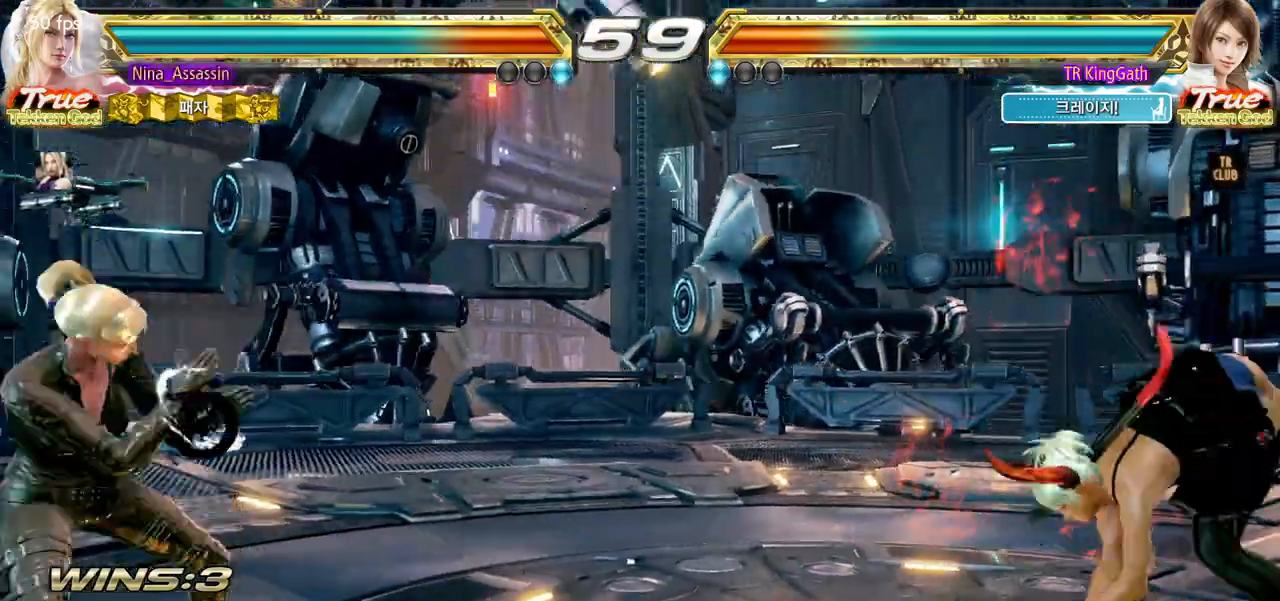
Gameplay with a controller (arcade stick); each line is a JSON object with the inputs held at the frame after it (dt_ms = milliseconds from this image to that frame). "events" lists button and stick changes between this image and that frame as [ms after this image, input, new state], when the widget could be followed in between. Not read: L3 R3.
{"dt_ms": 500, "buttons": [], "left_stick": "left", "events": [[100, "left_stick", "center"], [217, "left_stick", "right"], [283, "left_stick", "center"], [350, "left_stick", "right"], [450, "left_stick", "center"], [500, "left_stick", "left"]]}
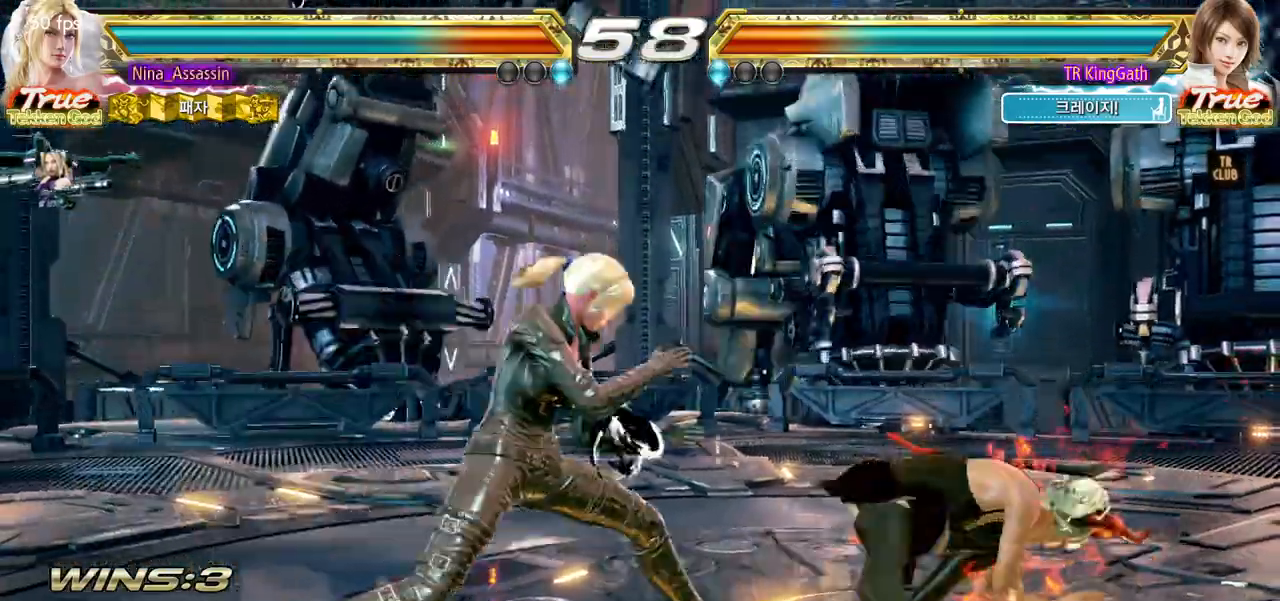
{"dt_ms": 500, "buttons": [], "left_stick": "down-left", "events": [[100, "left_stick", "down-left"]]}
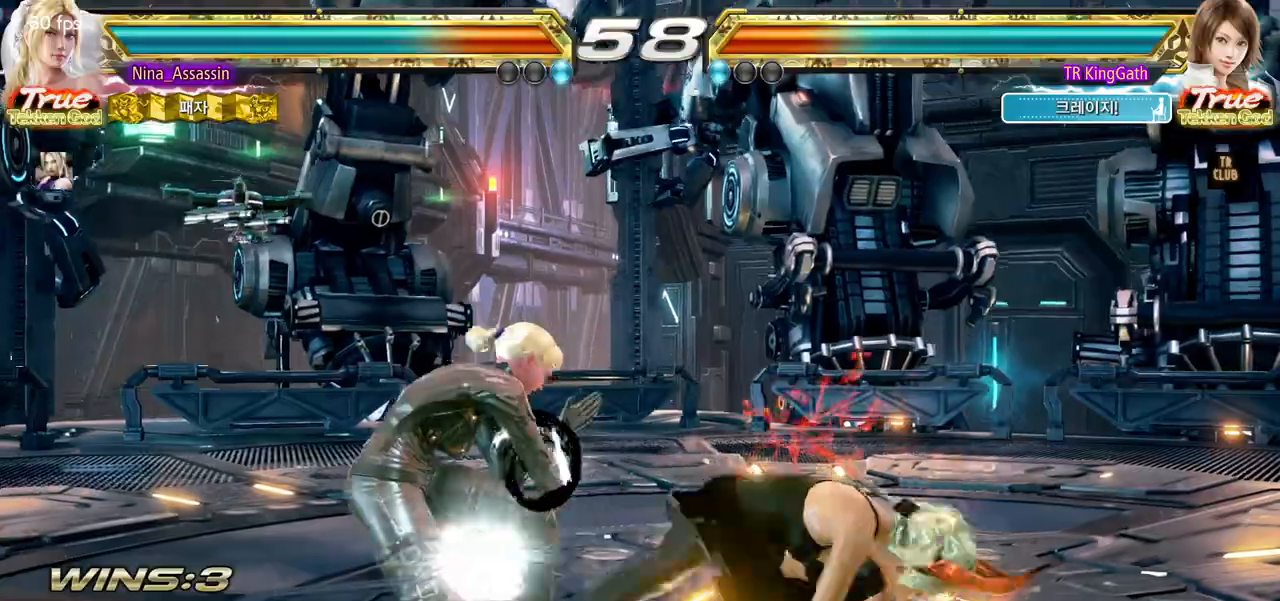
{"dt_ms": 500, "buttons": [], "left_stick": "center"}
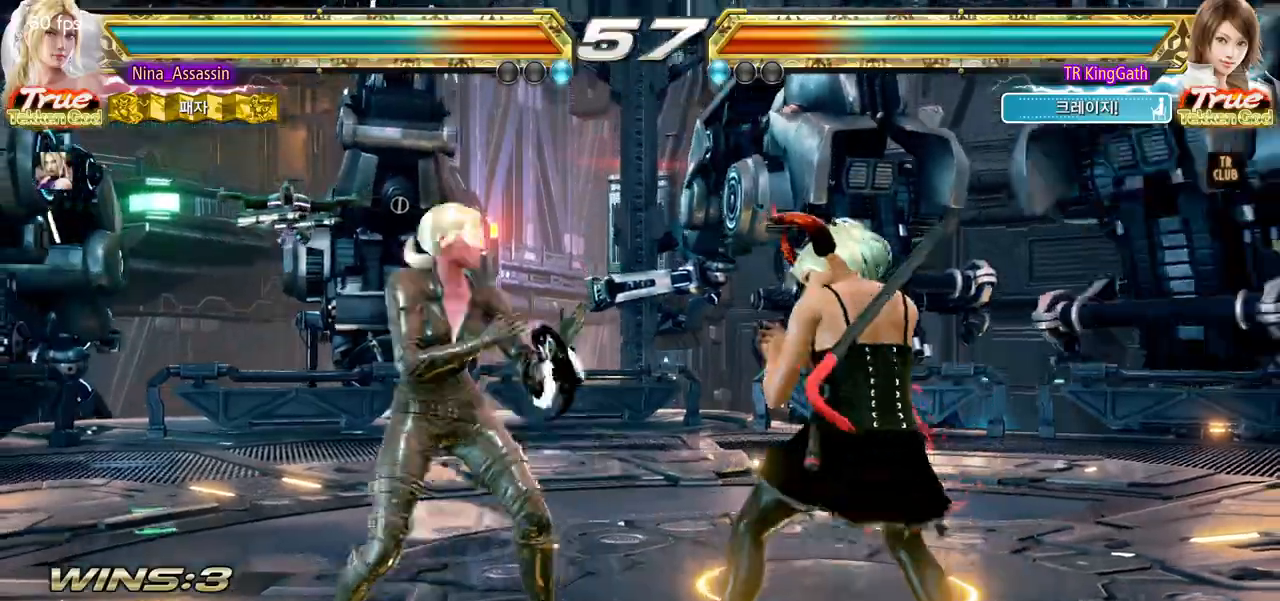
{"dt_ms": 500, "buttons": [], "left_stick": "center", "events": [[83, "left_stick", "down-right"], [100, "CIRCLE", "down"], [183, "CIRCLE", "up"], [217, "left_stick", "center"]]}
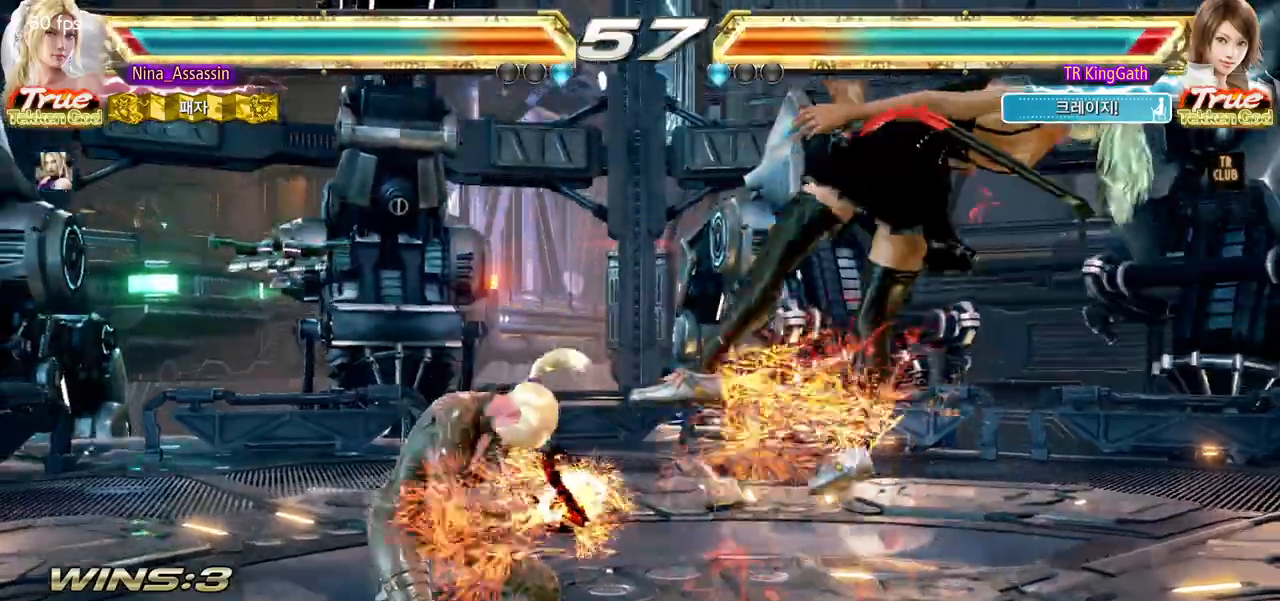
{"dt_ms": 500, "buttons": [], "left_stick": "right"}
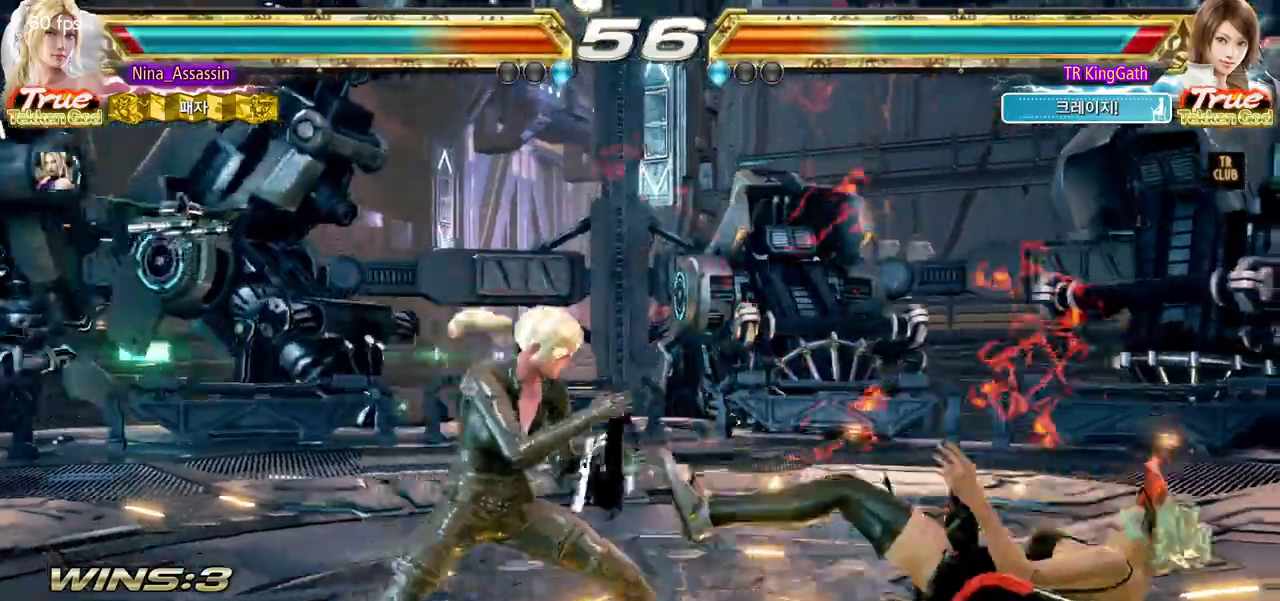
{"dt_ms": 500, "buttons": [], "left_stick": "center"}
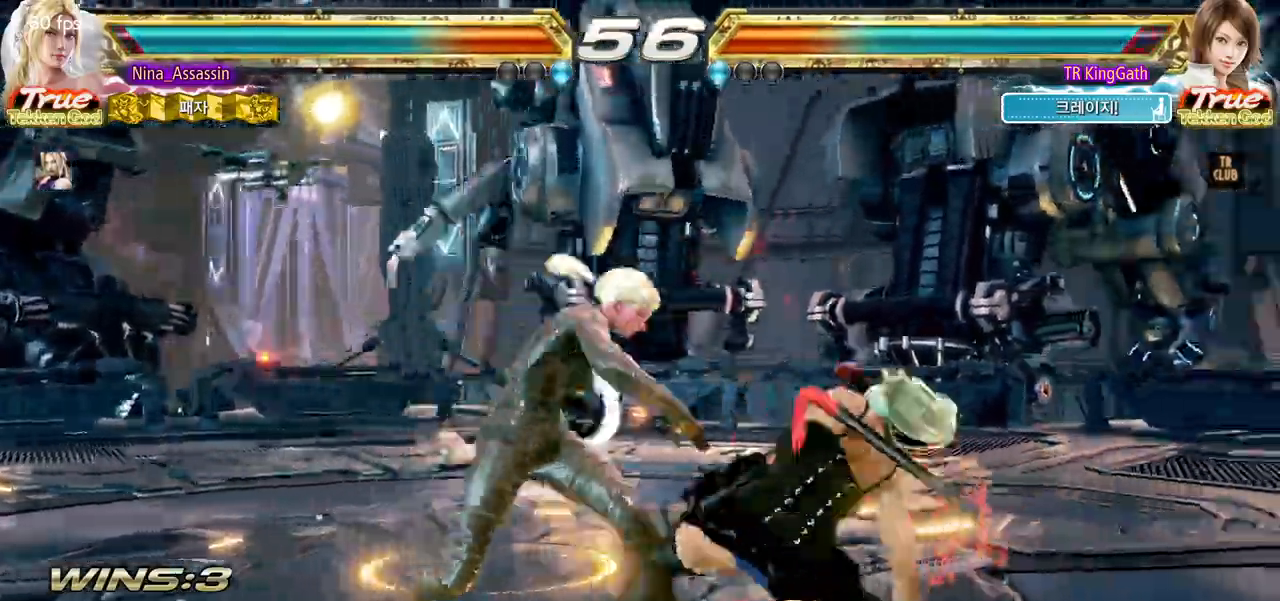
{"dt_ms": 1000, "buttons": [], "left_stick": "center"}
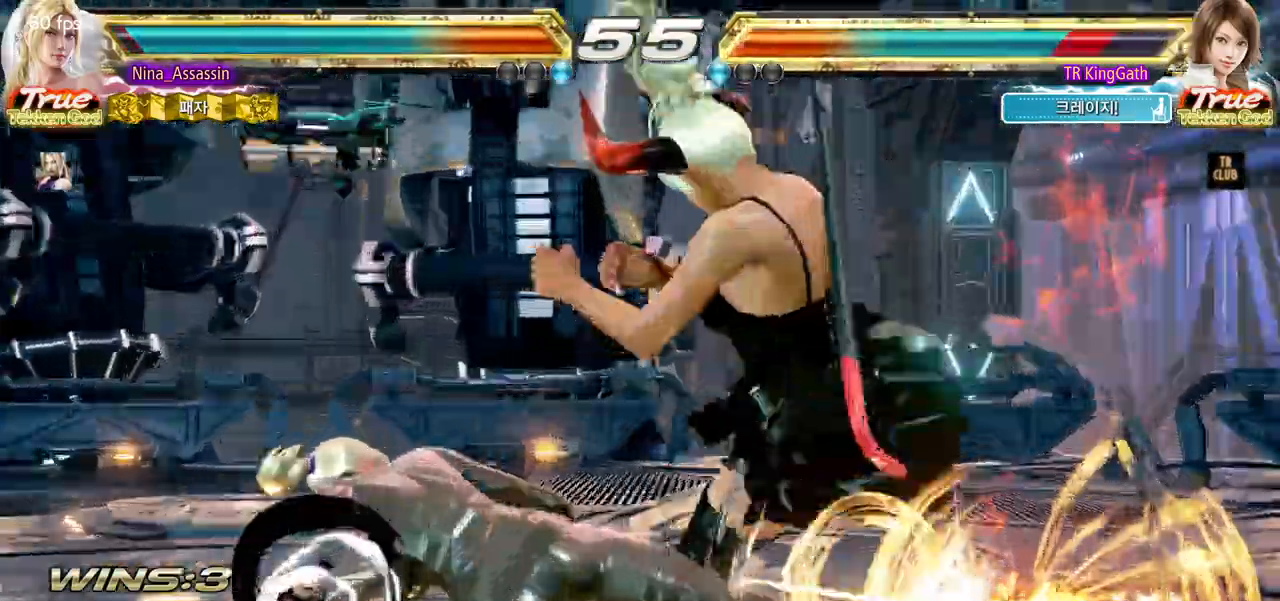
{"dt_ms": 500, "buttons": [], "left_stick": "left", "events": [[500, "left_stick", "left"]]}
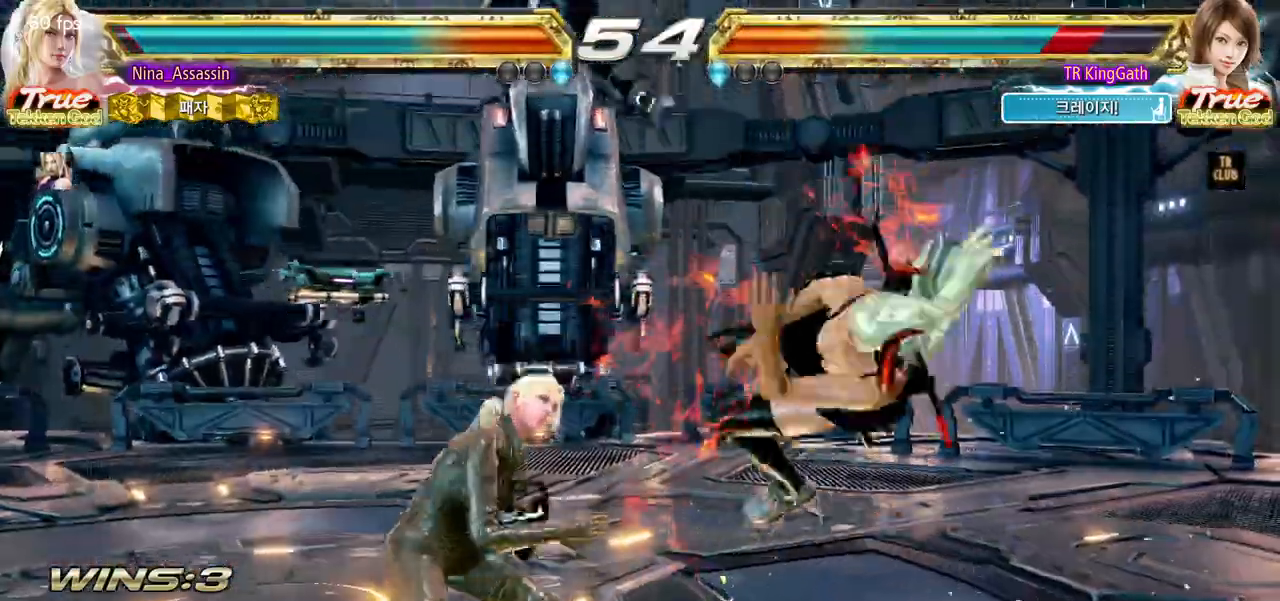
{"dt_ms": 500, "buttons": [], "left_stick": "center", "events": [[33, "left_stick", "down"], [117, "L1", "down"], [117, "left_stick", "right"], [167, "L1", "up"], [367, "left_stick", "center"]]}
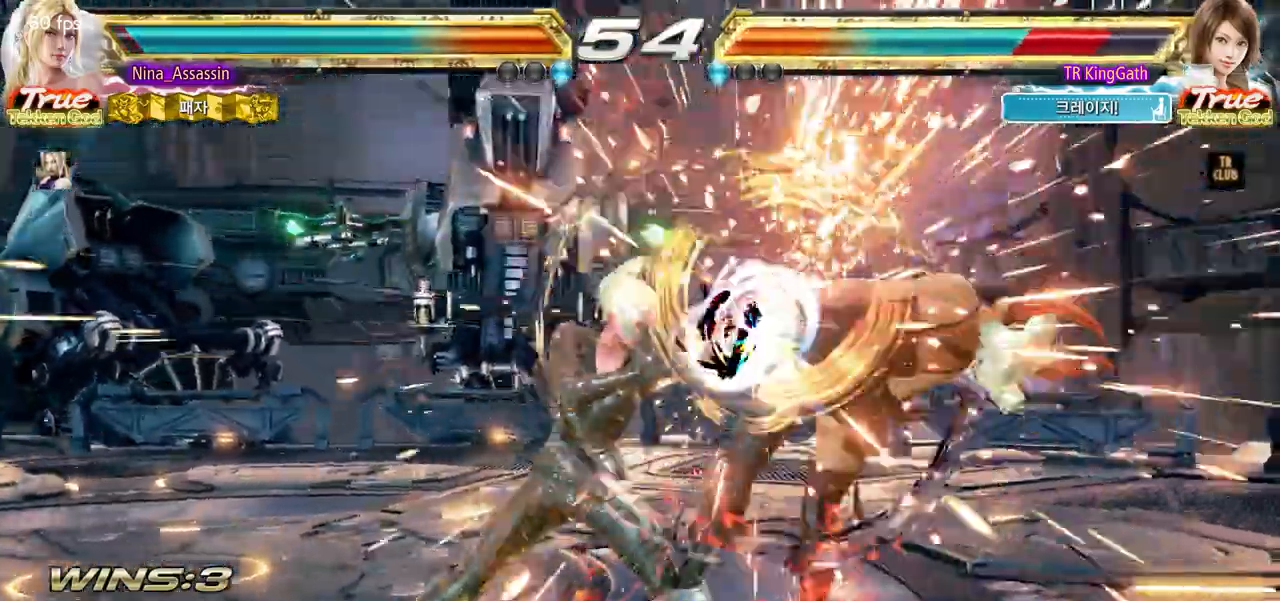
{"dt_ms": 500, "buttons": [], "left_stick": "right"}
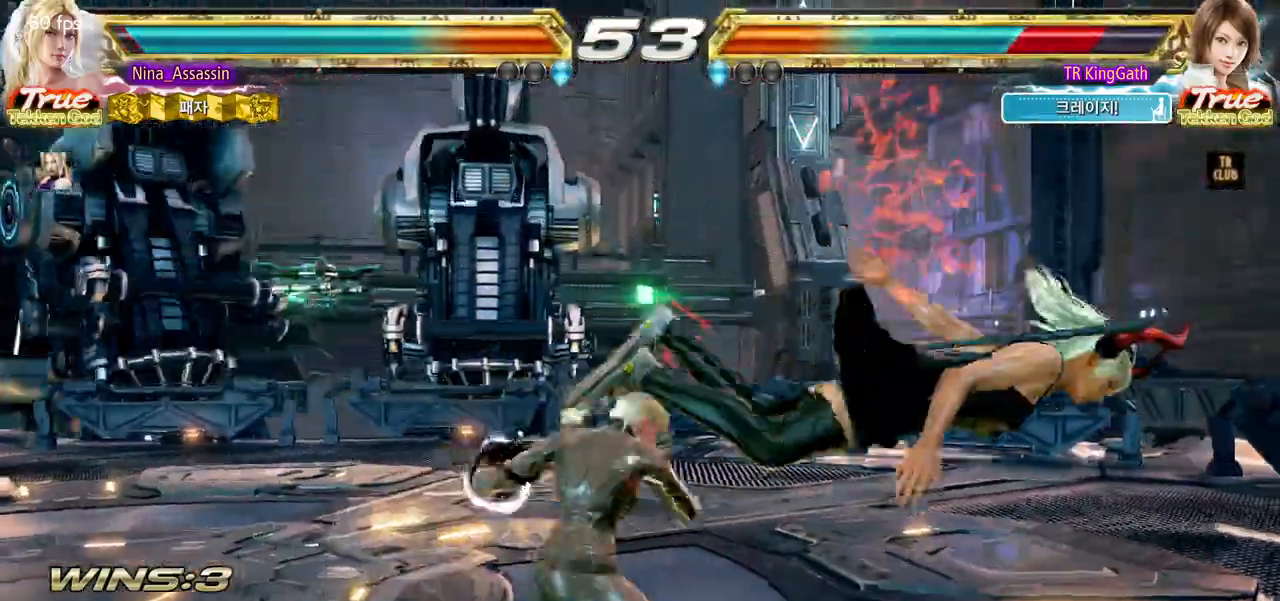
{"dt_ms": 500, "buttons": ["SQUARE"], "left_stick": "right", "events": [[133, "left_stick", "center"], [367, "left_stick", "right"], [483, "SQUARE", "down"]]}
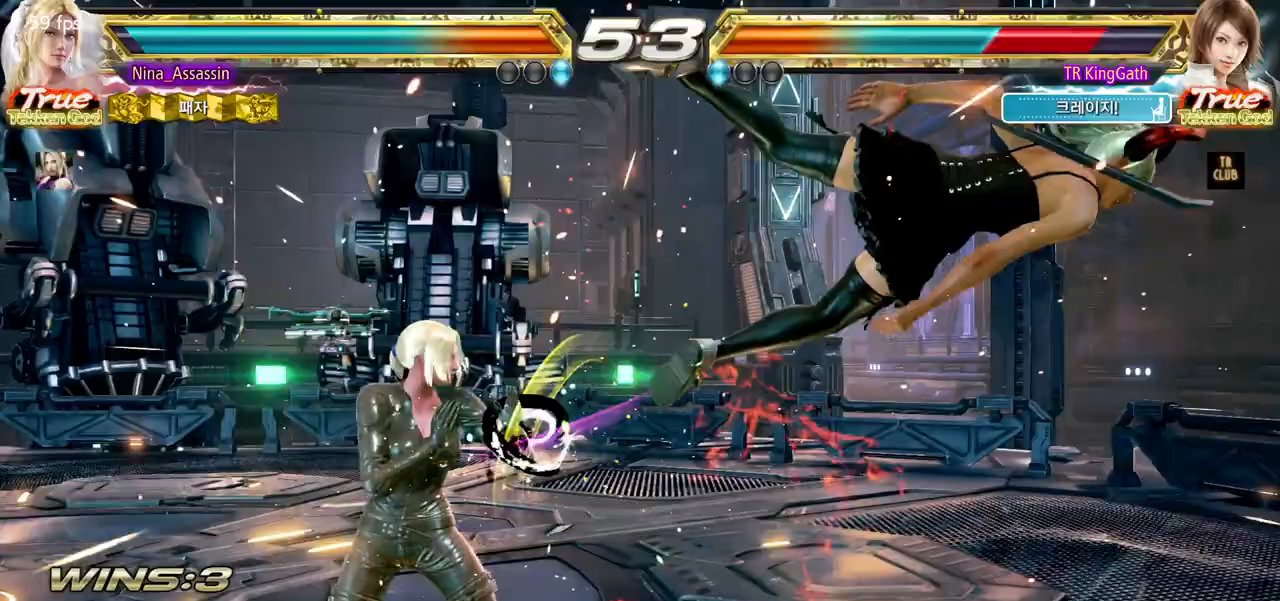
{"dt_ms": 500, "buttons": [], "left_stick": "right", "events": [[67, "SQUARE", "up"], [133, "L1", "down"], [183, "L1", "up"], [267, "CIRCLE", "down"], [317, "CIRCLE", "up"], [350, "CIRCLE", "down"], [400, "CIRCLE", "up"], [450, "CIRCLE", "down"], [500, "CIRCLE", "up"]]}
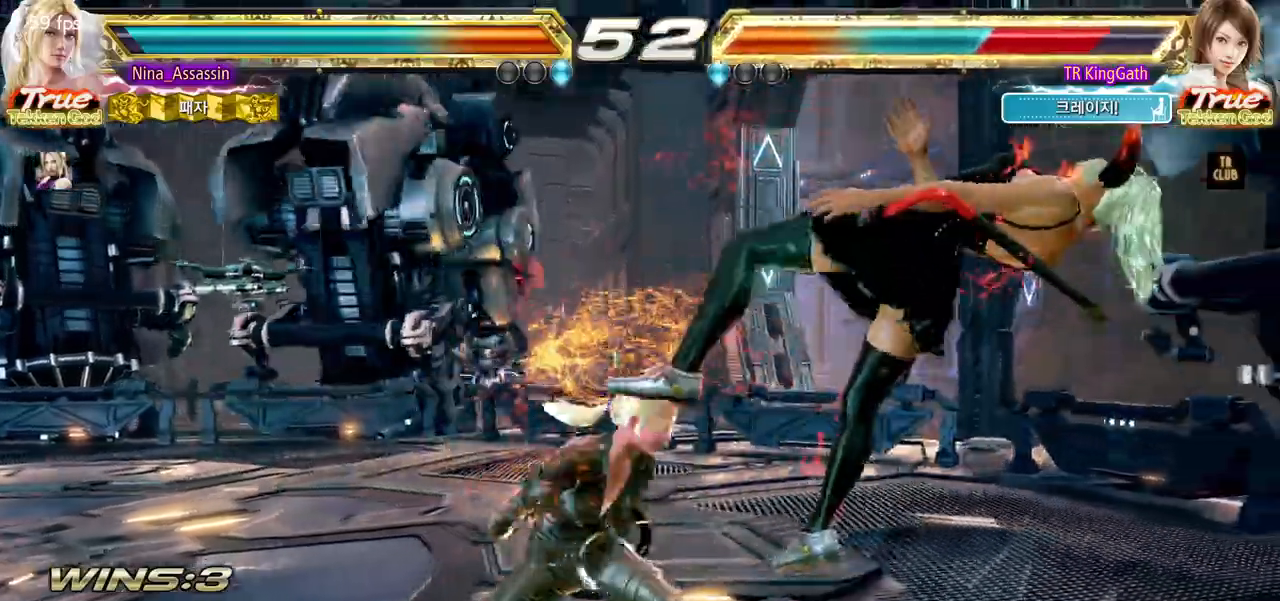
{"dt_ms": 500, "buttons": [], "left_stick": "right", "events": [[33, "CIRCLE", "down"], [83, "CIRCLE", "up"], [133, "CIRCLE", "down"], [183, "CIRCLE", "up"], [217, "CIRCLE", "down"], [250, "CIRCLE", "up"], [300, "CIRCLE", "down"], [333, "CIRCLE", "up"], [383, "CIRCLE", "down"], [417, "CIRCLE", "up"]]}
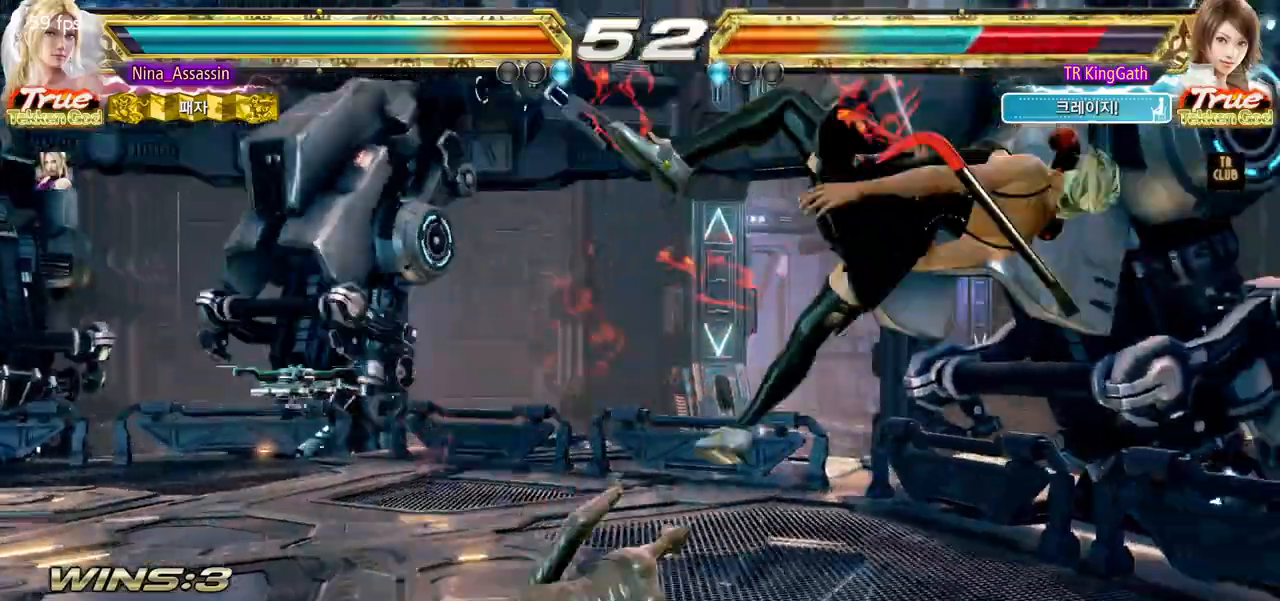
{"dt_ms": 500, "buttons": [], "left_stick": "center", "events": [[33, "left_stick", "center"], [383, "left_stick", "right"], [433, "left_stick", "center"]]}